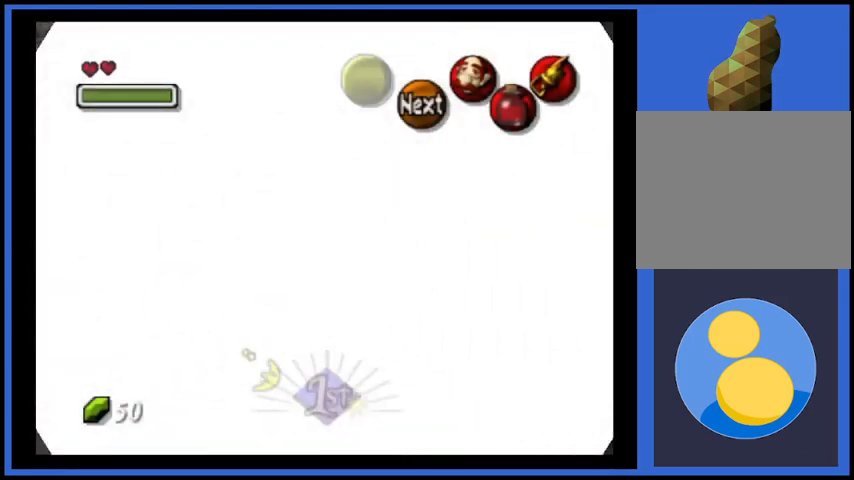
Gameplay with a controller (Xbox layout); each line is a JSON object with the inputs held at the frame after it. "events" lists button and stick changes between this image and that frame as [ms after this image, input, new state], when the widget could be followed in between. Not read: L3 R3.
{"buttons": [], "left_stick": "center", "right_stick": "center", "events": []}
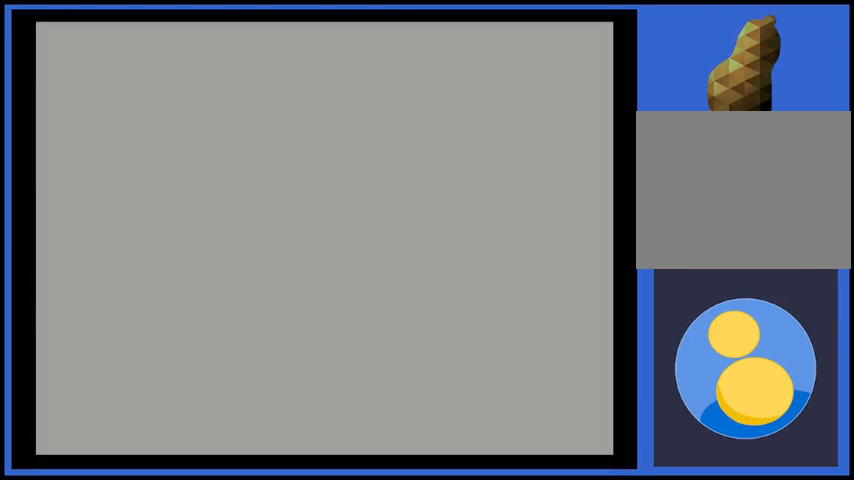
{"buttons": [], "left_stick": "center", "right_stick": "center", "events": []}
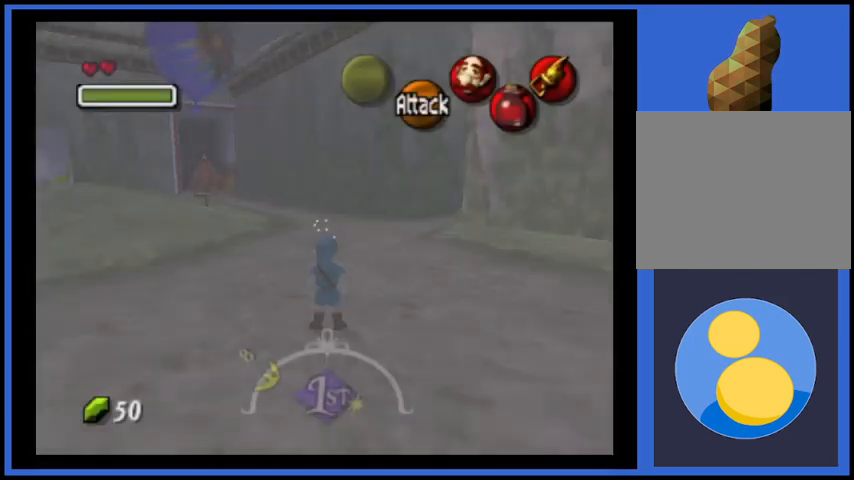
{"buttons": [], "left_stick": "center", "right_stick": "center", "events": []}
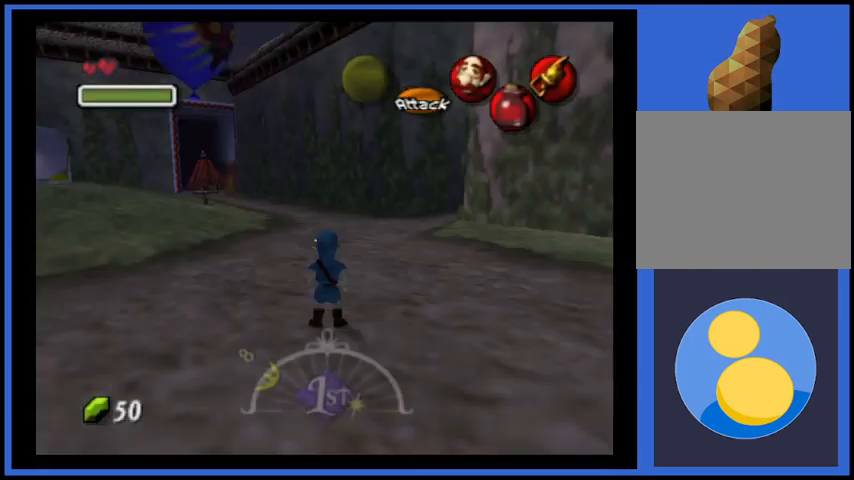
{"buttons": [], "left_stick": "center", "right_stick": "center", "events": [[83, "left_stick", "down"], [167, "left_stick", "center"], [292, "L2", "down"], [375, "L2", "up"]]}
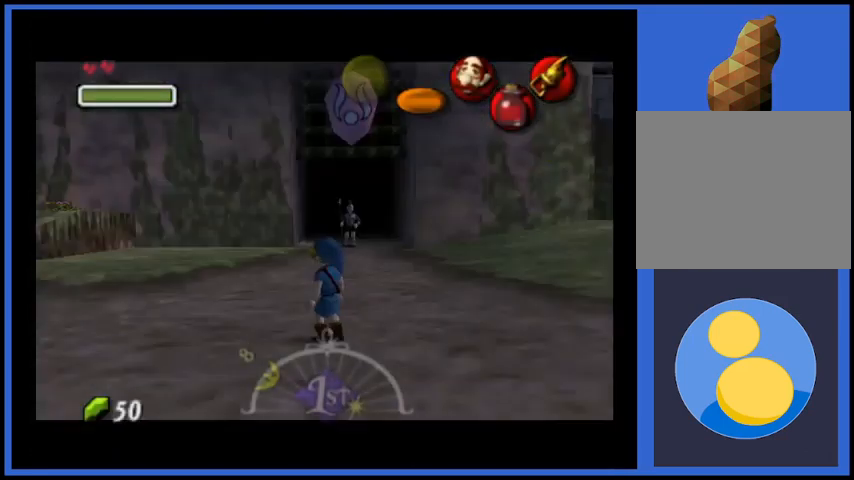
{"buttons": [], "left_stick": "center", "right_stick": "center", "events": [[251, "left_stick", "down"], [376, "left_stick", "center"]]}
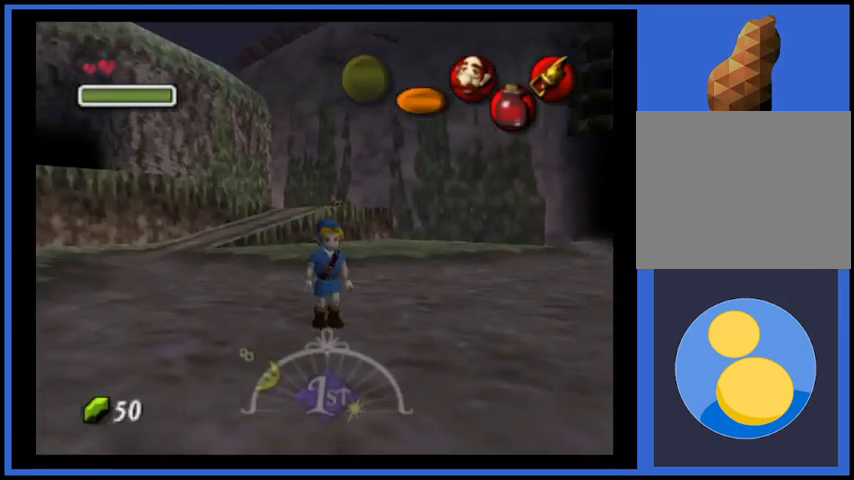
{"buttons": [], "left_stick": "center", "right_stick": "center", "events": [[125, "left_stick", "left"], [250, "left_stick", "center"], [292, "L2", "down"], [375, "L2", "up"]]}
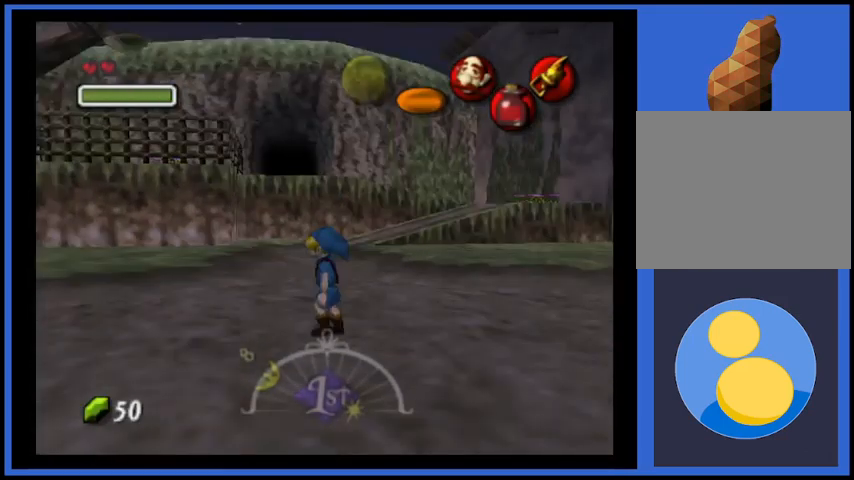
{"buttons": [], "left_stick": "up", "right_stick": "center", "events": [[209, "left_stick", "up"]]}
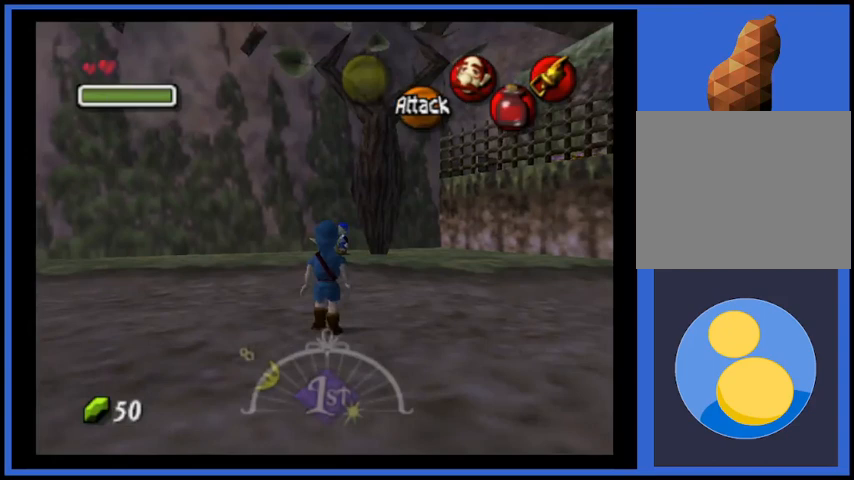
{"buttons": [], "left_stick": "center", "right_stick": "right", "events": [[334, "left_stick", "center"], [334, "right_stick", "right"]]}
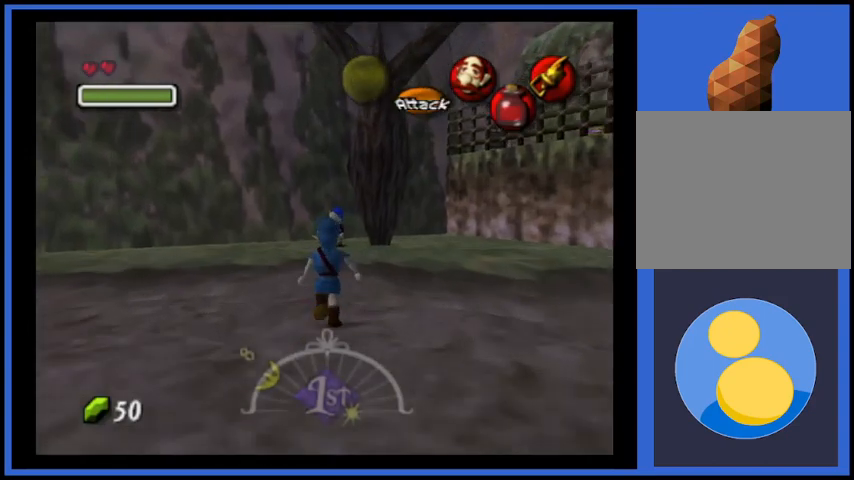
{"buttons": [], "left_stick": "center", "right_stick": "center", "events": [[500, "right_stick", "center"]]}
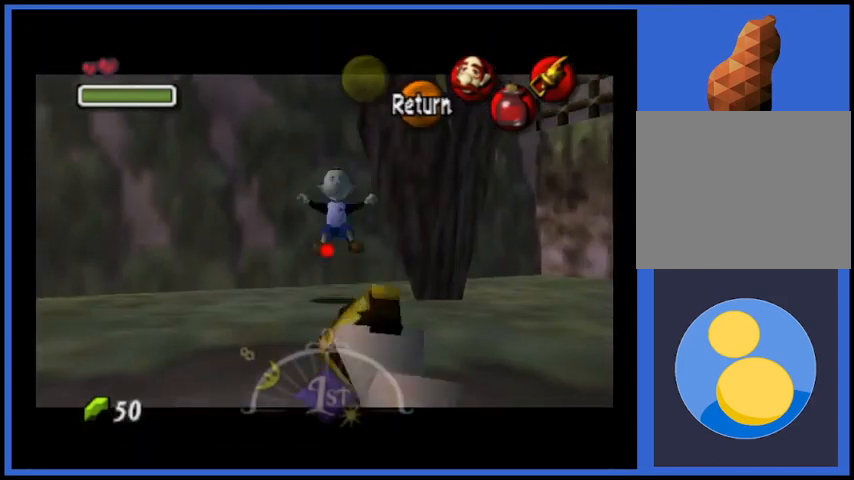
{"buttons": ["A"], "left_stick": "center", "right_stick": "center", "events": [[459, "A", "down"]]}
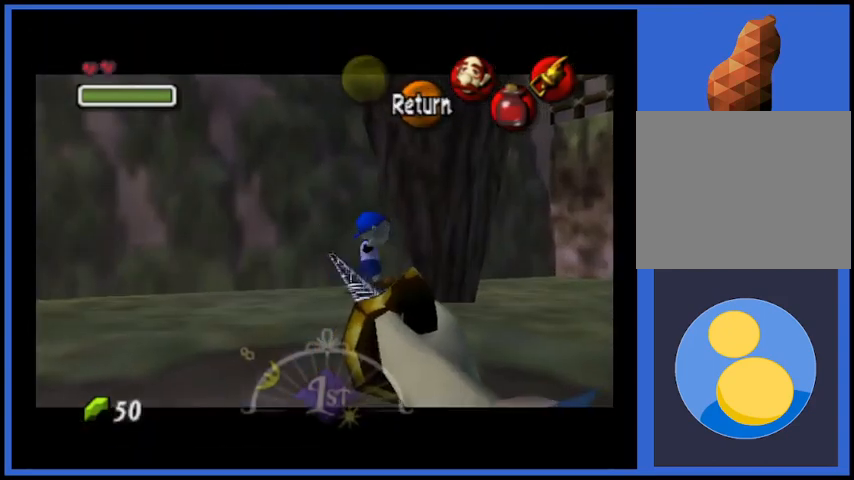
{"buttons": [], "left_stick": "up", "right_stick": "center", "events": [[83, "A", "up"], [125, "left_stick", "up"], [208, "A", "down"], [333, "A", "up"]]}
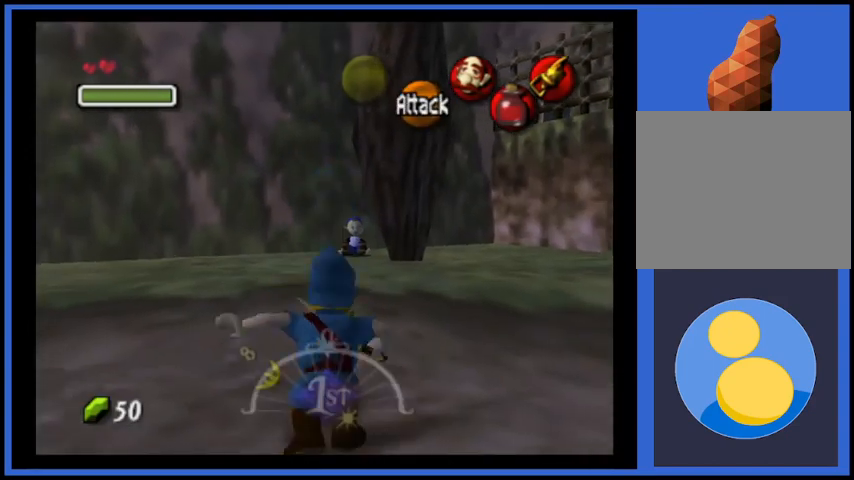
{"buttons": ["A"], "left_stick": "up", "right_stick": "center", "events": [[501, "A", "down"]]}
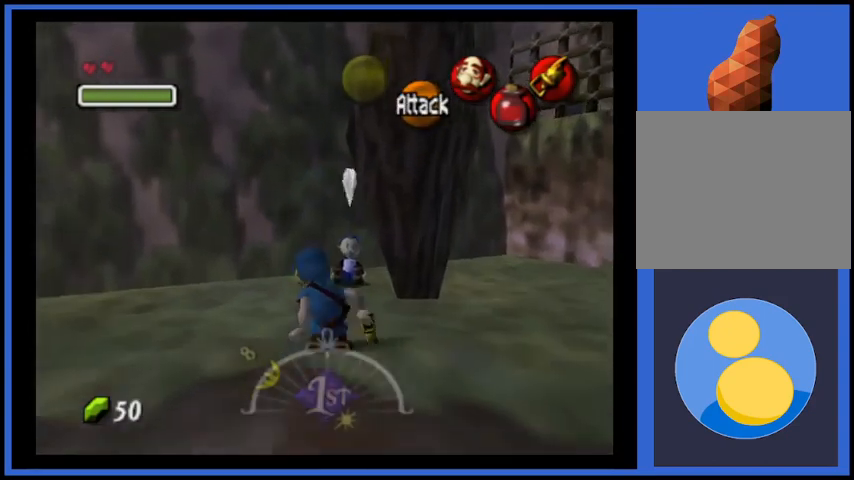
{"buttons": [], "left_stick": "center", "right_stick": "center", "events": [[167, "A", "up"], [500, "left_stick", "center"]]}
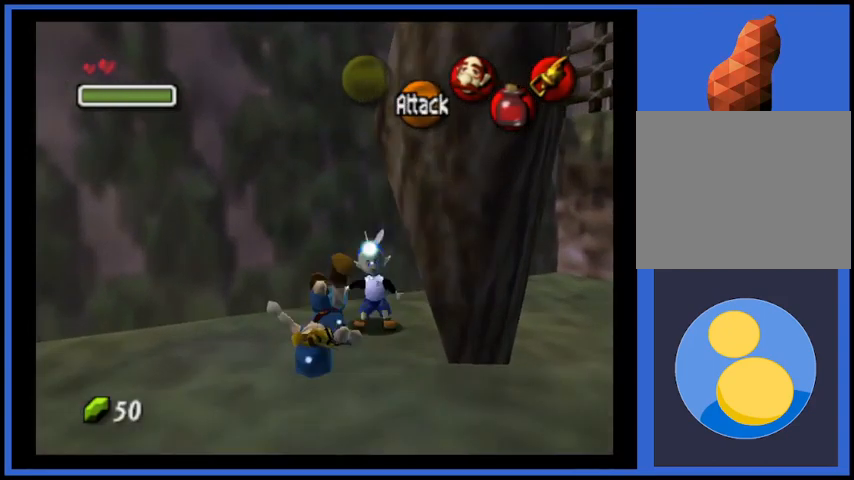
{"buttons": [], "left_stick": "down-left", "right_stick": "center", "events": [[417, "A", "down"], [417, "left_stick", "down-left"], [501, "A", "up"]]}
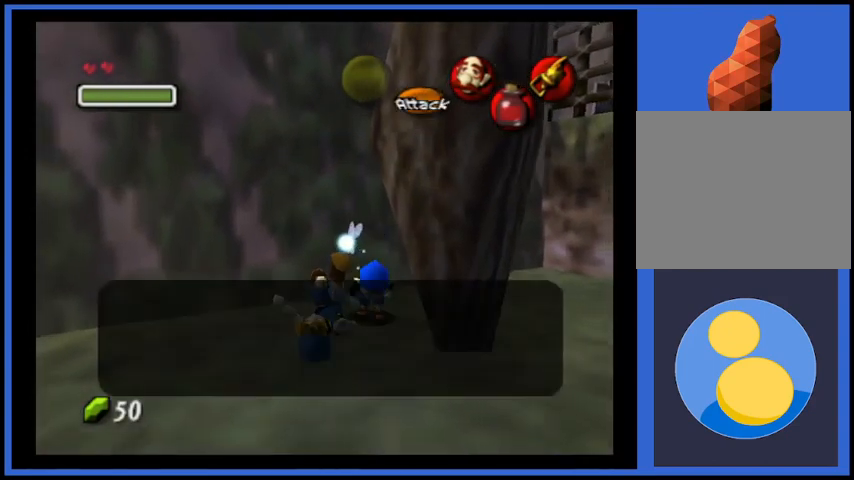
{"buttons": [], "left_stick": "down-left", "right_stick": "center", "events": [[167, "A", "down"], [292, "A", "up"]]}
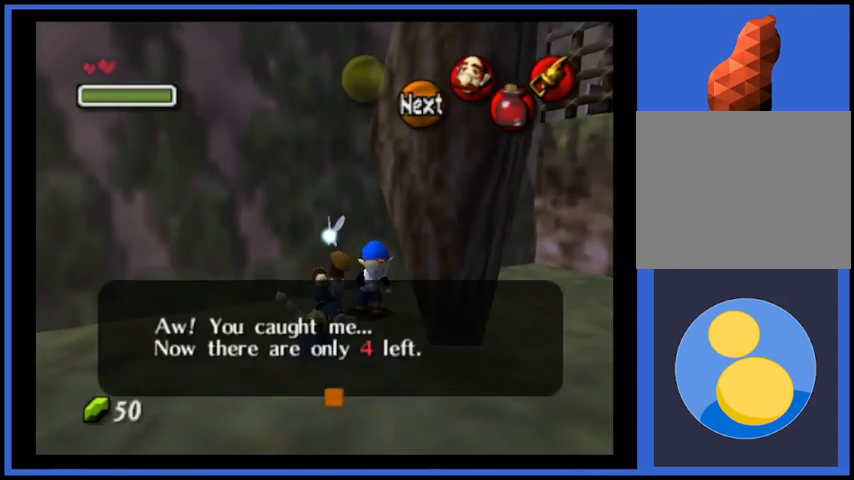
{"buttons": ["A"], "left_stick": "down-left", "right_stick": "center", "events": [[84, "A", "down"], [209, "A", "up"], [501, "A", "down"]]}
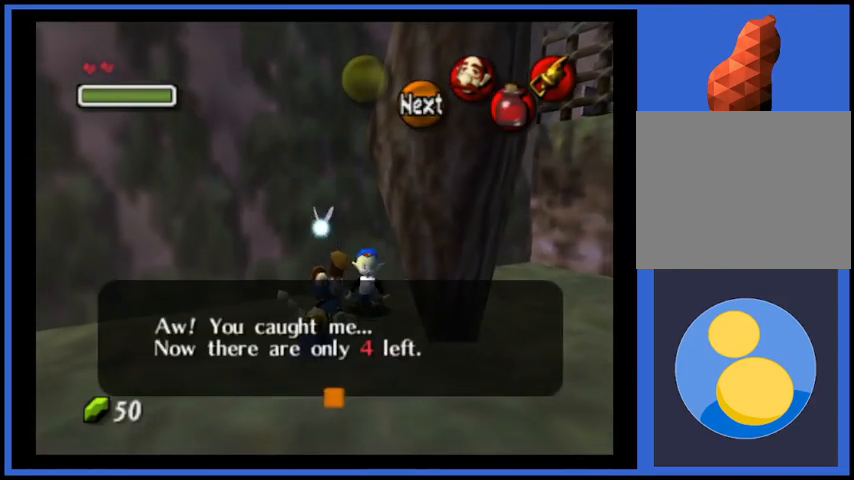
{"buttons": [], "left_stick": "down-left", "right_stick": "center", "events": [[125, "A", "up"]]}
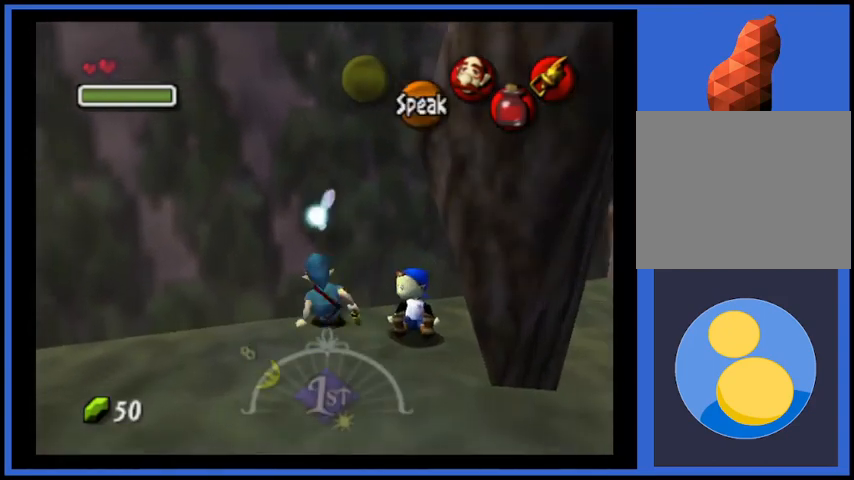
{"buttons": [], "left_stick": "left", "right_stick": "center", "events": [[459, "left_stick", "left"]]}
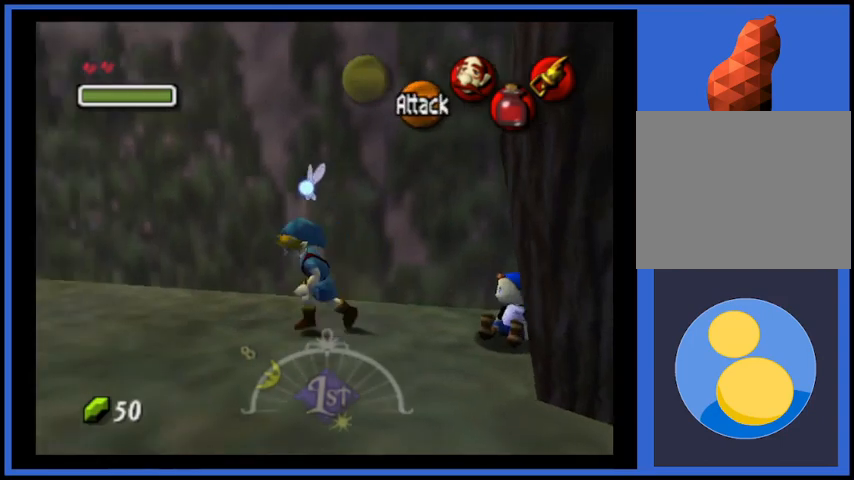
{"buttons": ["A"], "left_stick": "left", "right_stick": "center", "events": [[250, "A", "down"]]}
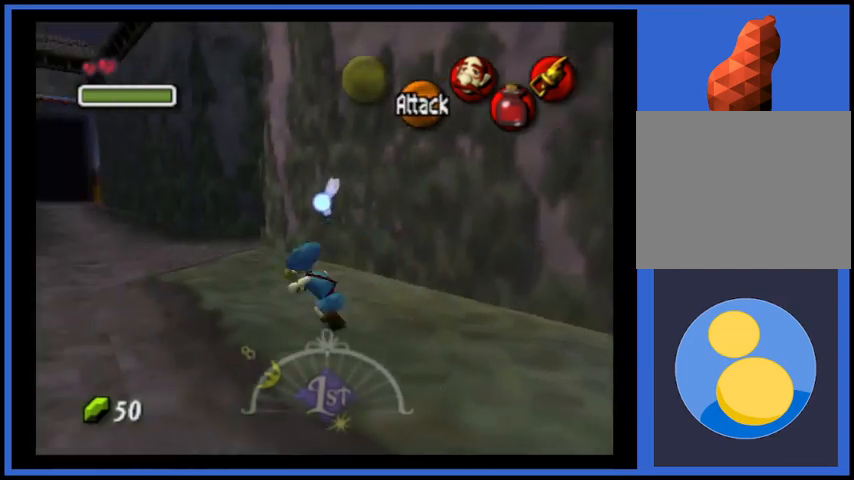
{"buttons": [], "left_stick": "up-left", "right_stick": "center", "events": [[125, "left_stick", "up-left"], [209, "A", "up"]]}
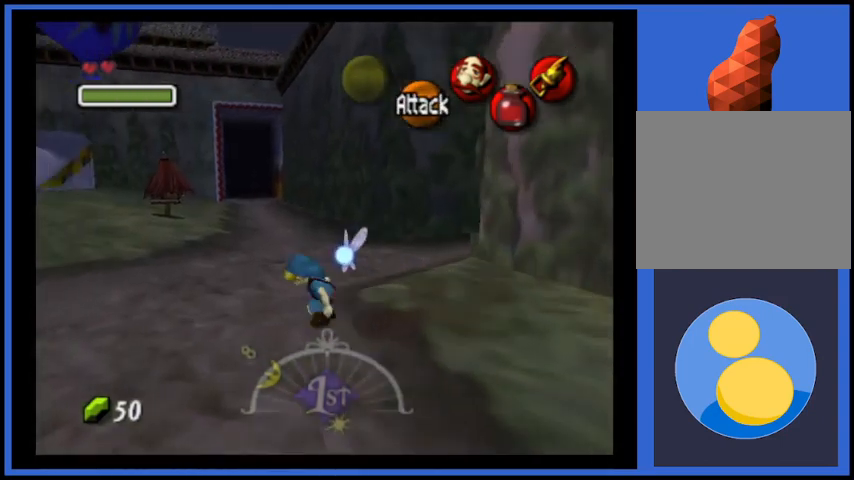
{"buttons": [], "left_stick": "up-left", "right_stick": "center", "events": []}
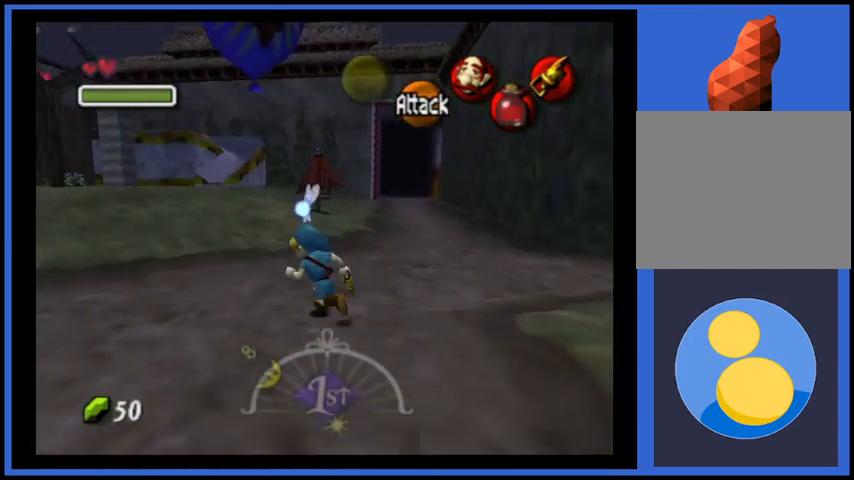
{"buttons": [], "left_stick": "up", "right_stick": "center", "events": [[209, "left_stick", "up"]]}
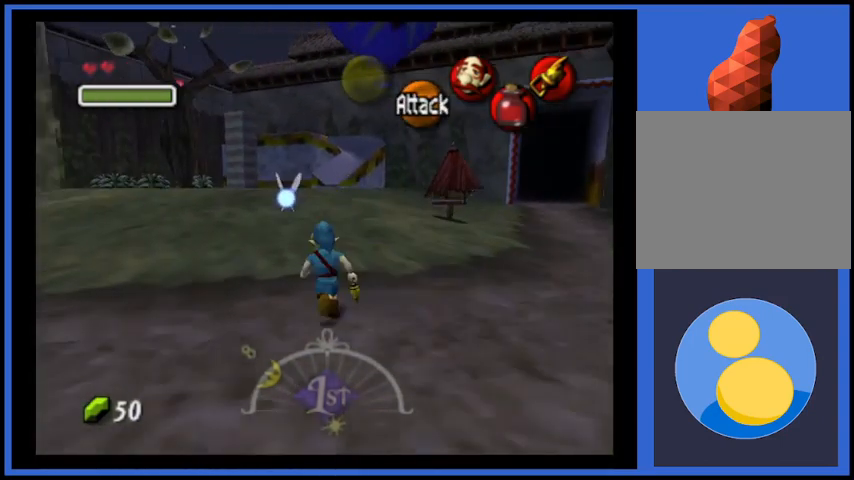
{"buttons": ["A"], "left_stick": "up", "right_stick": "center", "events": [[167, "A", "down"]]}
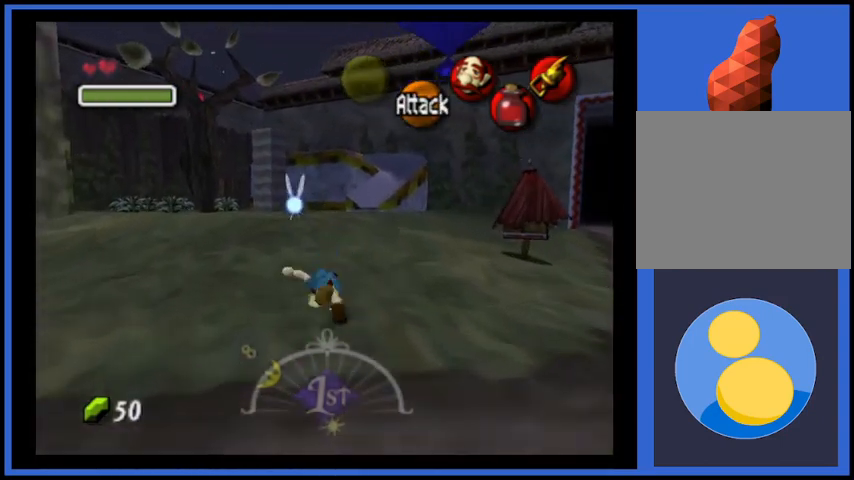
{"buttons": [], "left_stick": "up", "right_stick": "center", "events": [[84, "A", "up"]]}
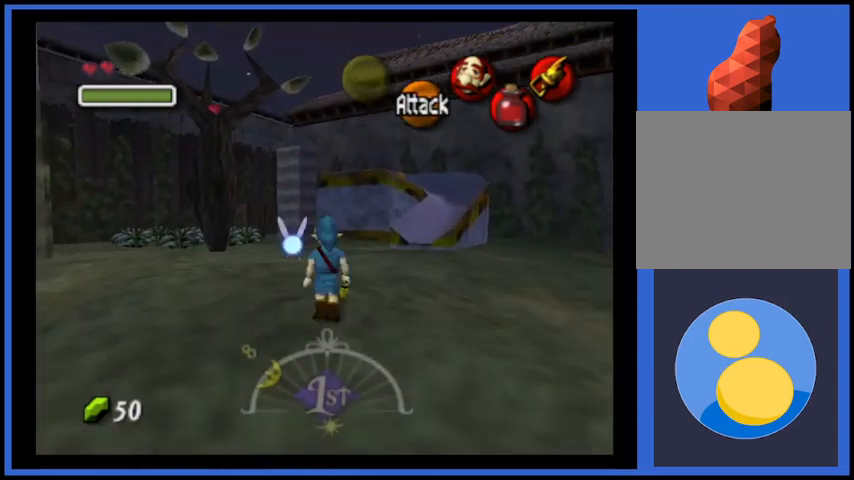
{"buttons": [], "left_stick": "up", "right_stick": "center", "events": []}
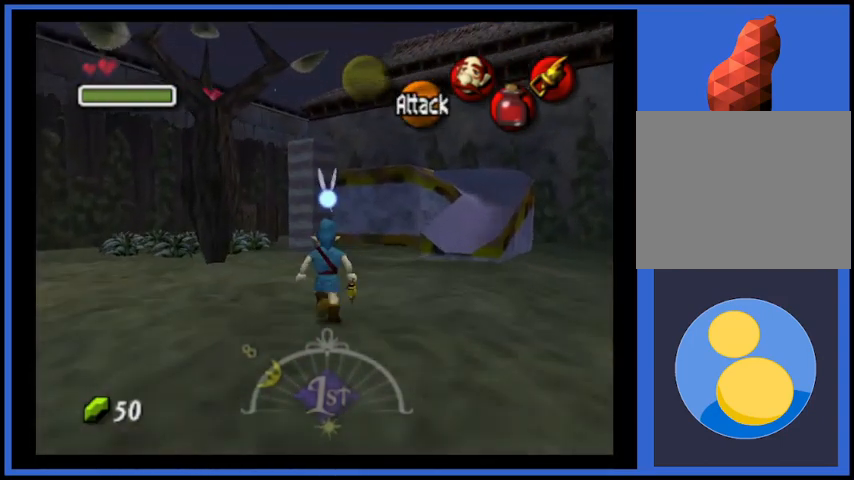
{"buttons": ["A"], "left_stick": "up", "right_stick": "center", "events": [[84, "A", "down"]]}
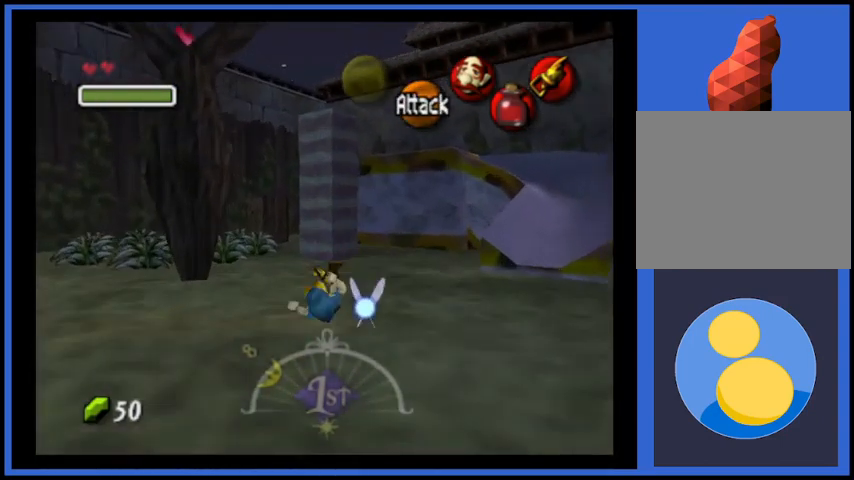
{"buttons": [], "left_stick": "up", "right_stick": "center", "events": [[125, "A", "up"]]}
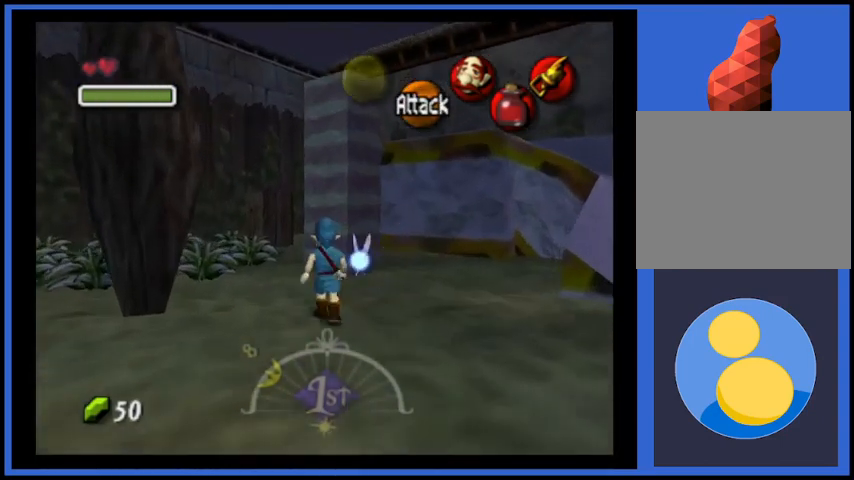
{"buttons": [], "left_stick": "up", "right_stick": "center", "events": []}
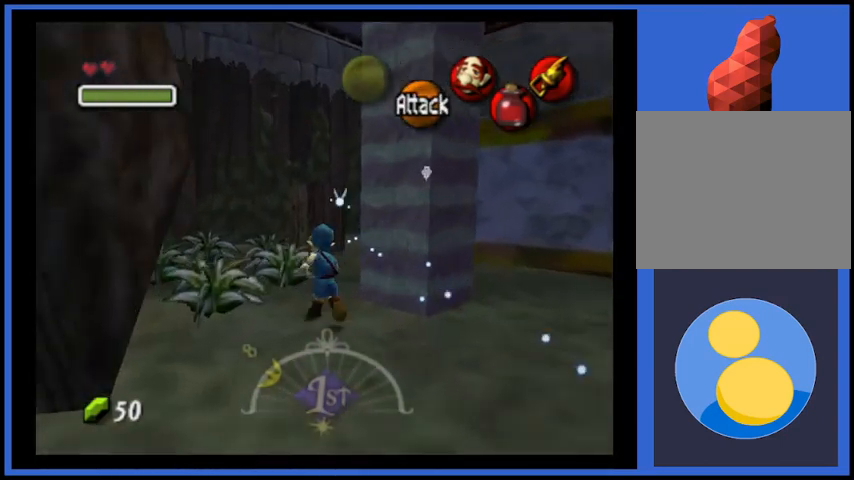
{"buttons": [], "left_stick": "up", "right_stick": "center", "events": [[83, "A", "down"], [292, "A", "up"]]}
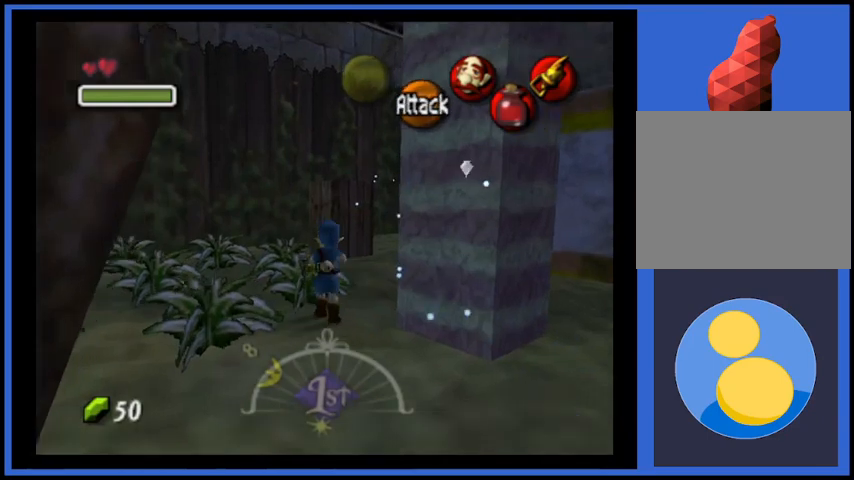
{"buttons": [], "left_stick": "up", "right_stick": "center", "events": [[334, "left_stick", "up-right"], [501, "left_stick", "up"]]}
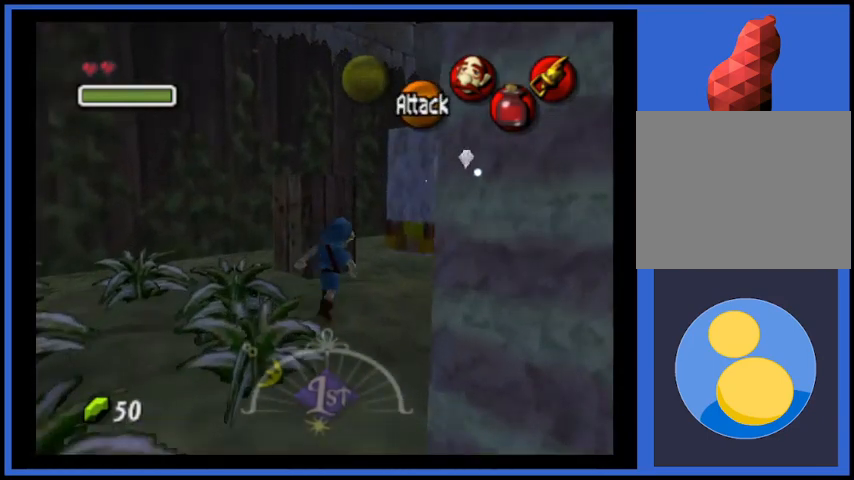
{"buttons": [], "left_stick": "up", "right_stick": "center", "events": []}